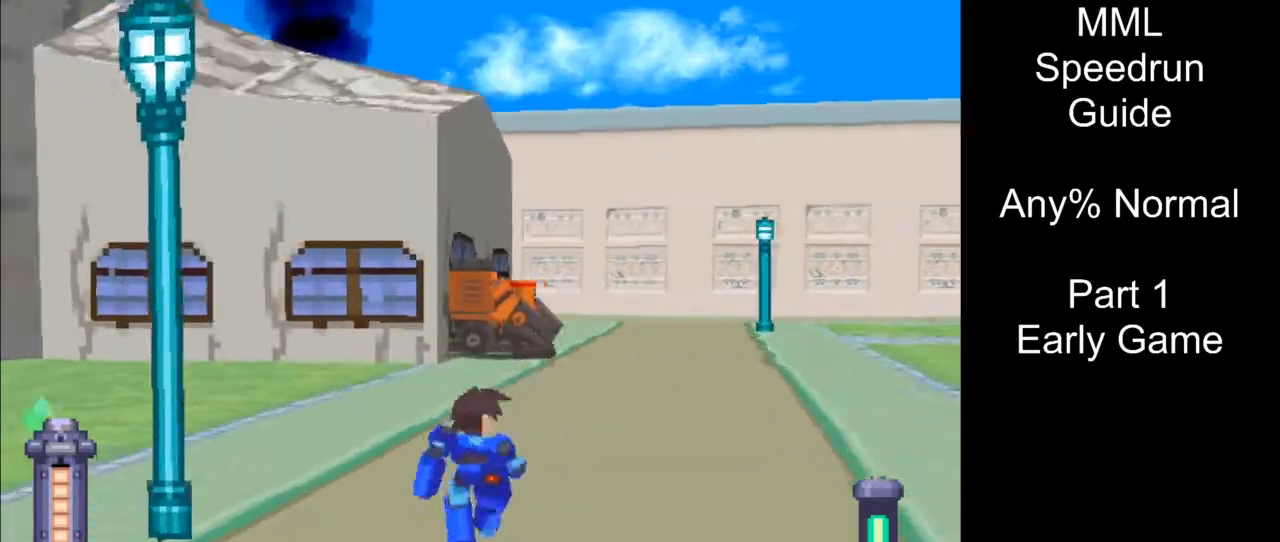
Gameplay with a controller (PlayStation layout); each line is a JSON object with the inputs held at the frame after it. "events" lists button and stick changes between this image and that frame as [ms after this image, input, new state], when the widget could be followed in between. Not read: L3 R3 START left_stick right_stick.
{"buttons": ["DPAD_UP", "DPAD_RIGHT"], "events": [[417, "DPAD_RIGHT", "down"], [417, "DPAD_UP", "down"]]}
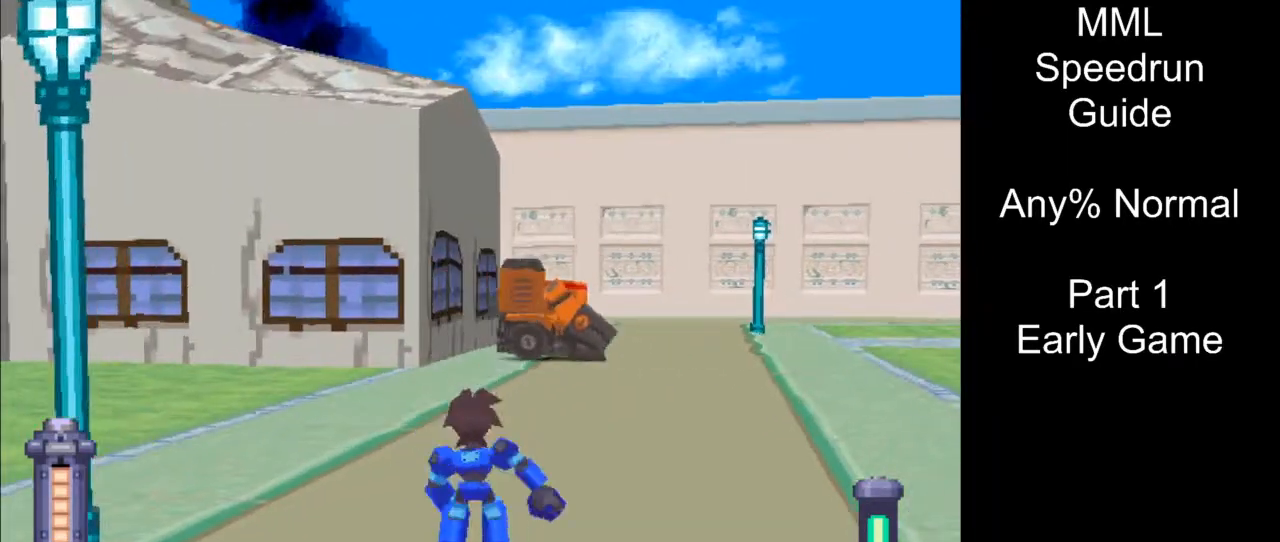
{"buttons": ["SQUARE", "DPAD_UP", "DPAD_RIGHT"], "events": [[167, "R1", "down"], [267, "R1", "up"], [433, "SQUARE", "down"]]}
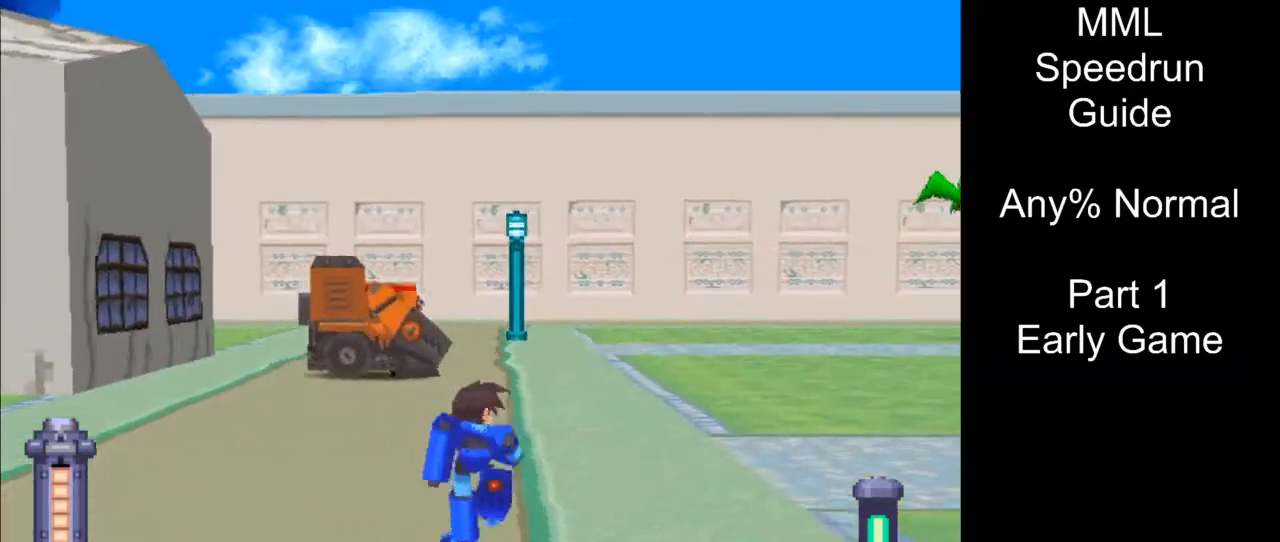
{"buttons": ["SQUARE", "DPAD_UP", "DPAD_RIGHT"], "events": [[283, "L1", "down"], [367, "L1", "up"]]}
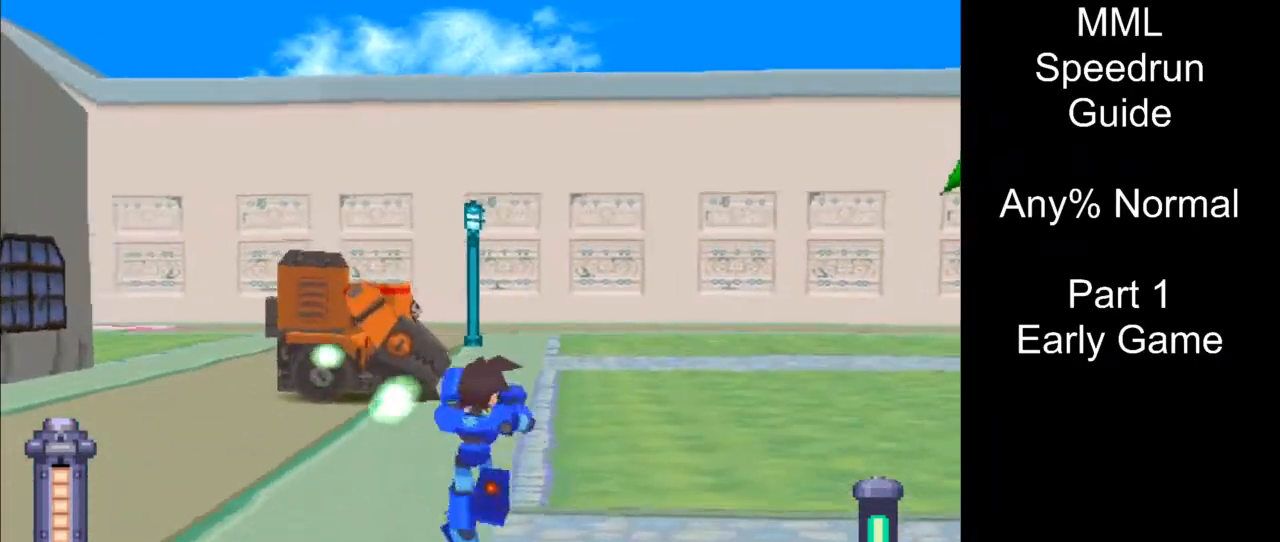
{"buttons": ["DPAD_UP", "DPAD_RIGHT"], "events": [[333, "SQUARE", "up"]]}
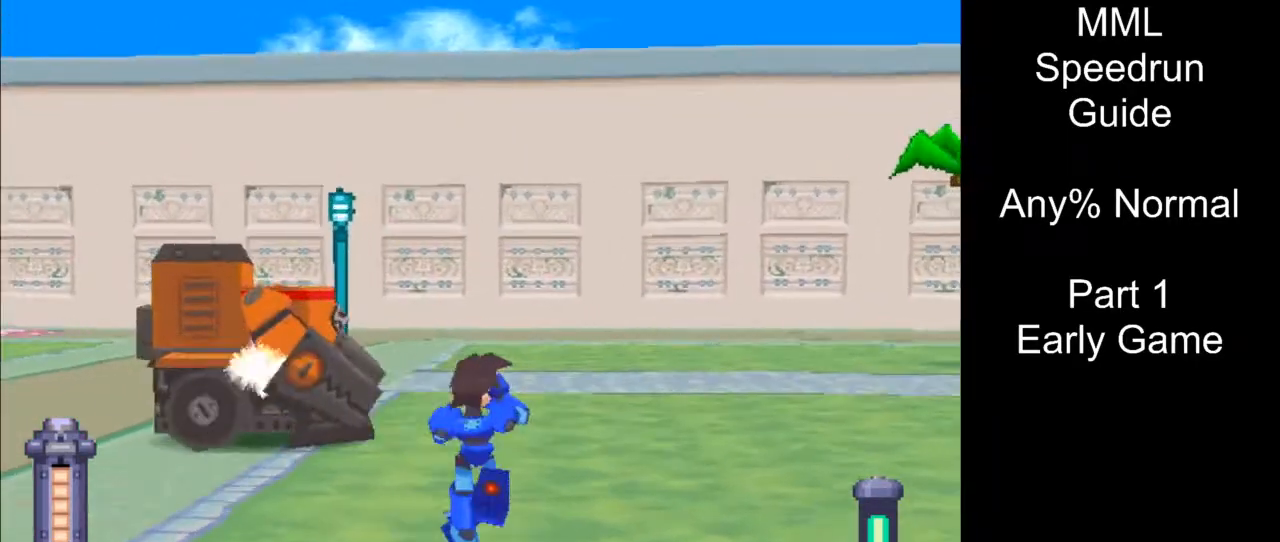
{"buttons": ["TRIANGLE"], "events": [[350, "TRIANGLE", "down"], [417, "DPAD_RIGHT", "up"], [433, "DPAD_UP", "up"]]}
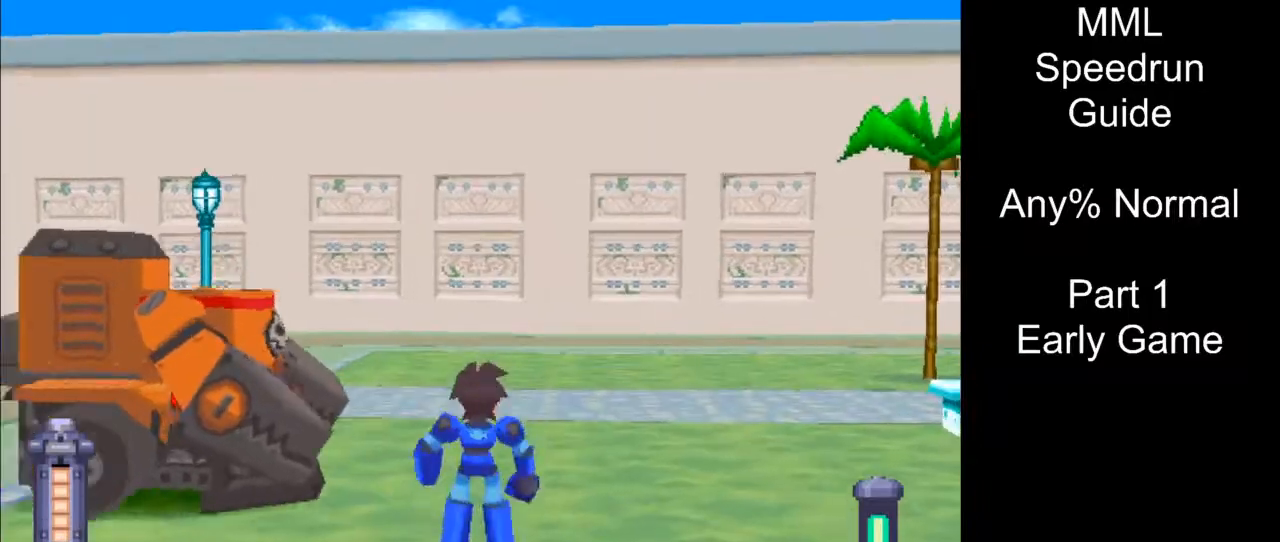
{"buttons": ["R1"], "events": [[183, "TRIANGLE", "up"], [450, "R1", "down"]]}
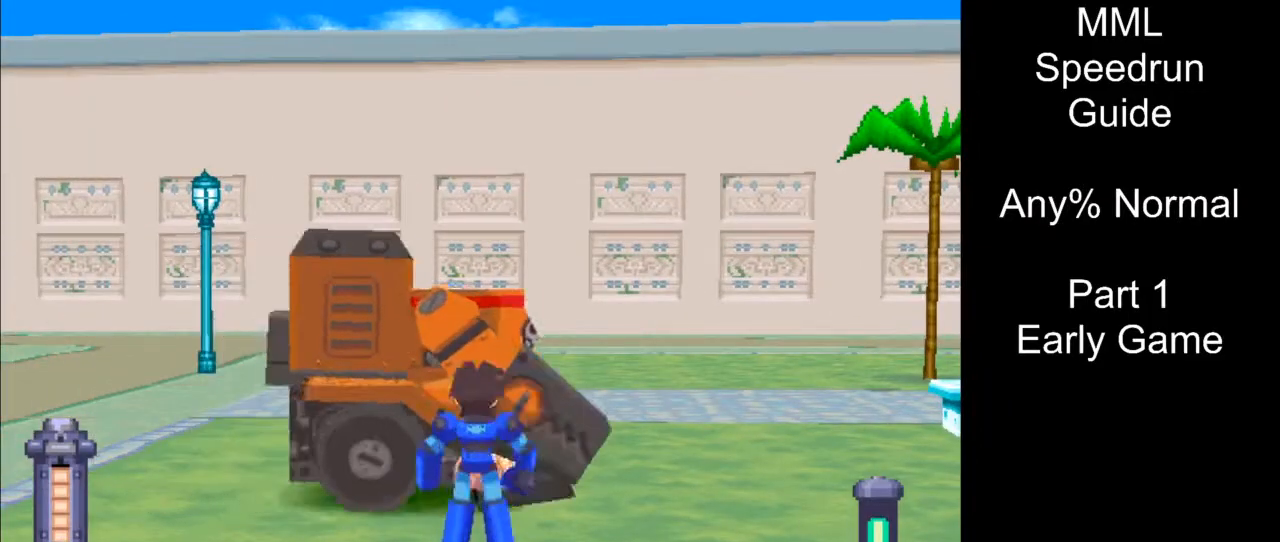
{"buttons": [], "events": [[367, "R1", "up"]]}
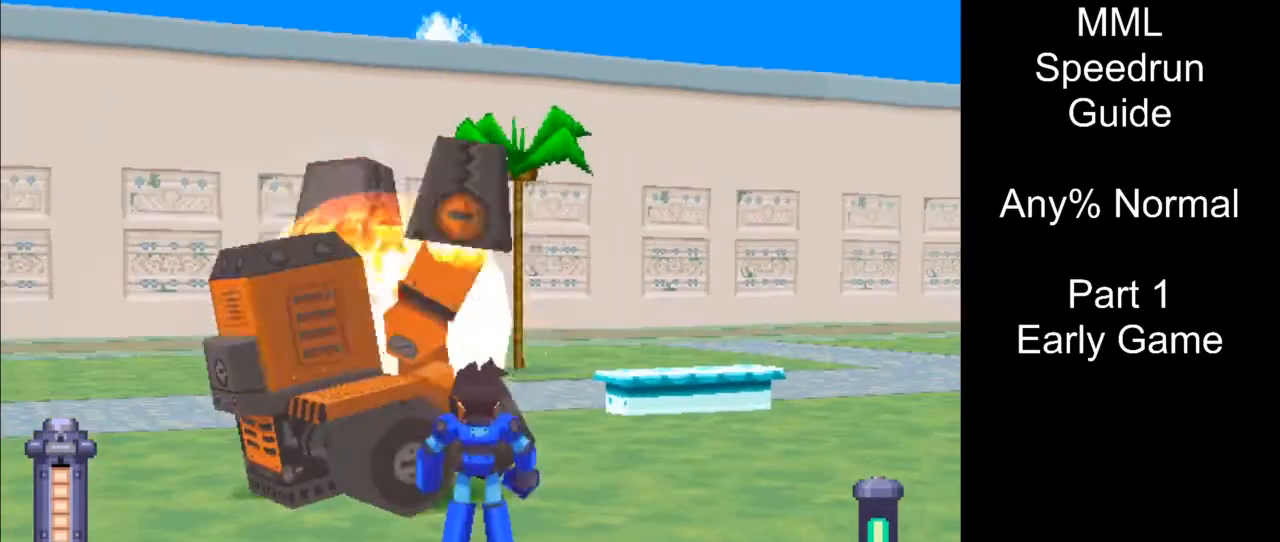
{"buttons": [], "events": []}
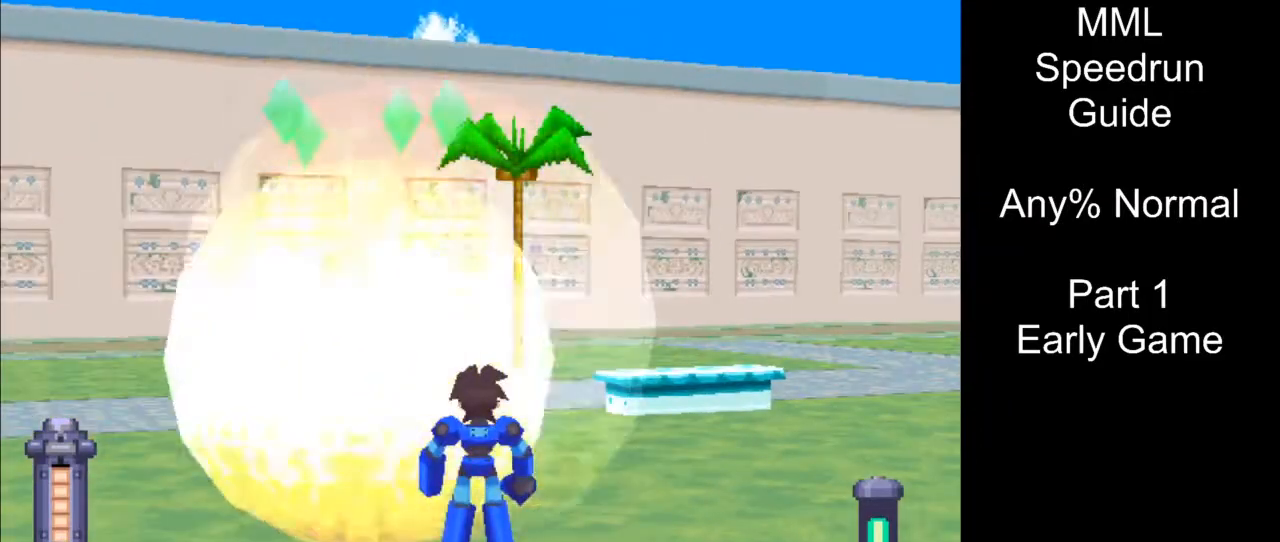
{"buttons": [], "events": [[200, "DPAD_DOWN", "down"], [267, "CIRCLE", "down"], [483, "CIRCLE", "up"], [483, "DPAD_DOWN", "up"]]}
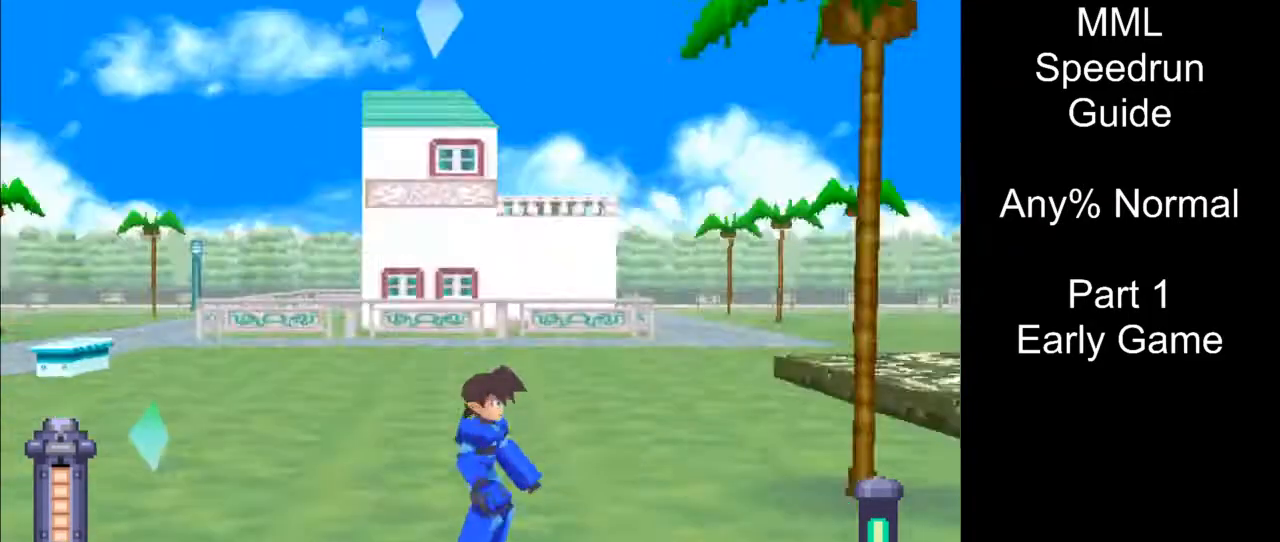
{"buttons": ["R1", "DPAD_UP", "DPAD_RIGHT"], "events": [[117, "DPAD_UP", "down"], [217, "DPAD_RIGHT", "down"], [267, "R1", "down"]]}
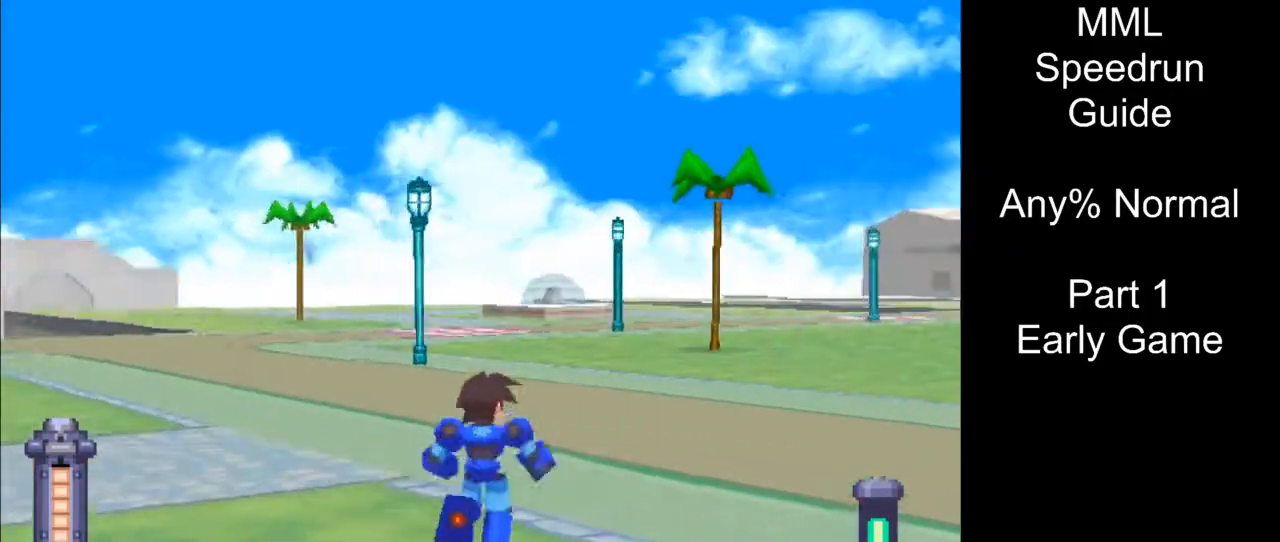
{"buttons": ["DPAD_UP", "DPAD_LEFT"], "events": [[117, "DPAD_RIGHT", "up"], [200, "DPAD_LEFT", "down"], [383, "R1", "up"]]}
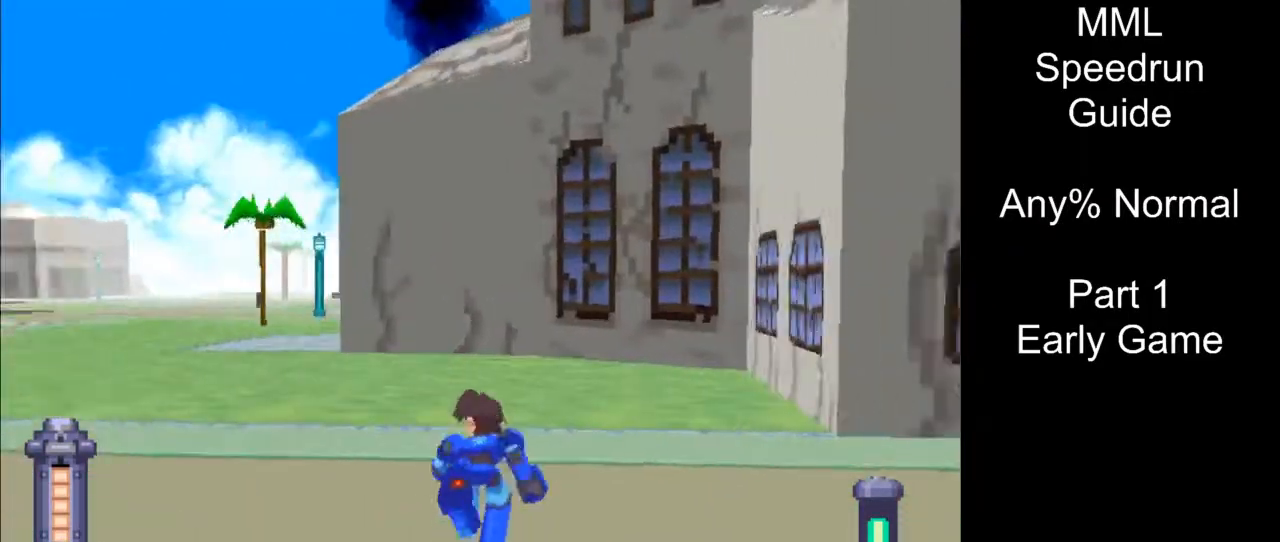
{"buttons": ["DPAD_UP", "DPAD_LEFT"], "events": [[100, "R1", "down"], [233, "R1", "up"]]}
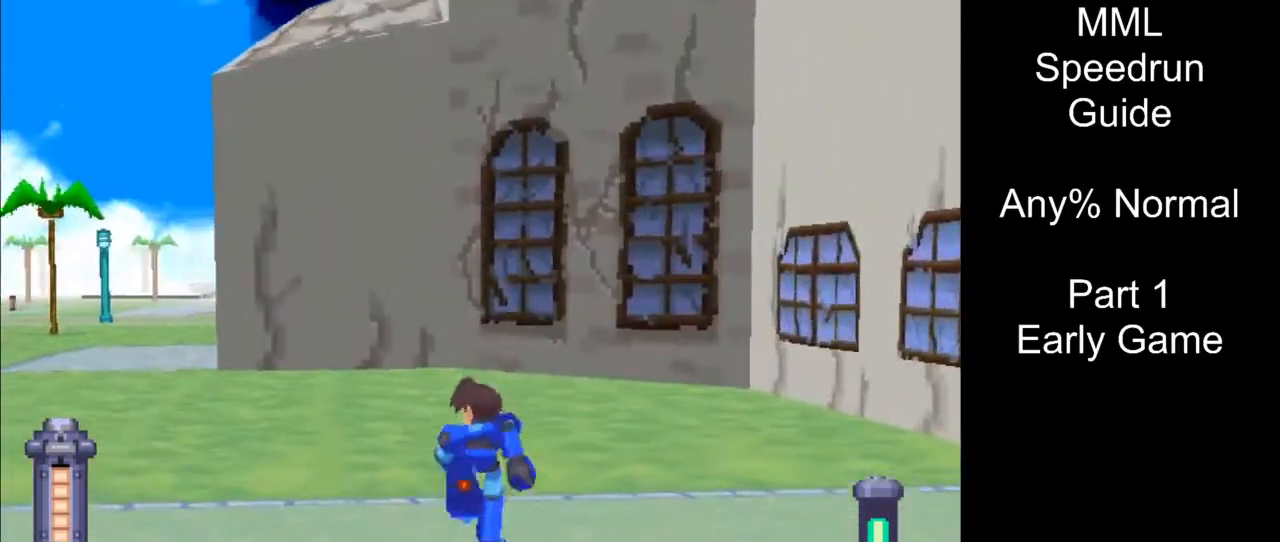
{"buttons": ["DPAD_UP", "DPAD_LEFT"], "events": [[17, "L1", "down"], [167, "L1", "up"]]}
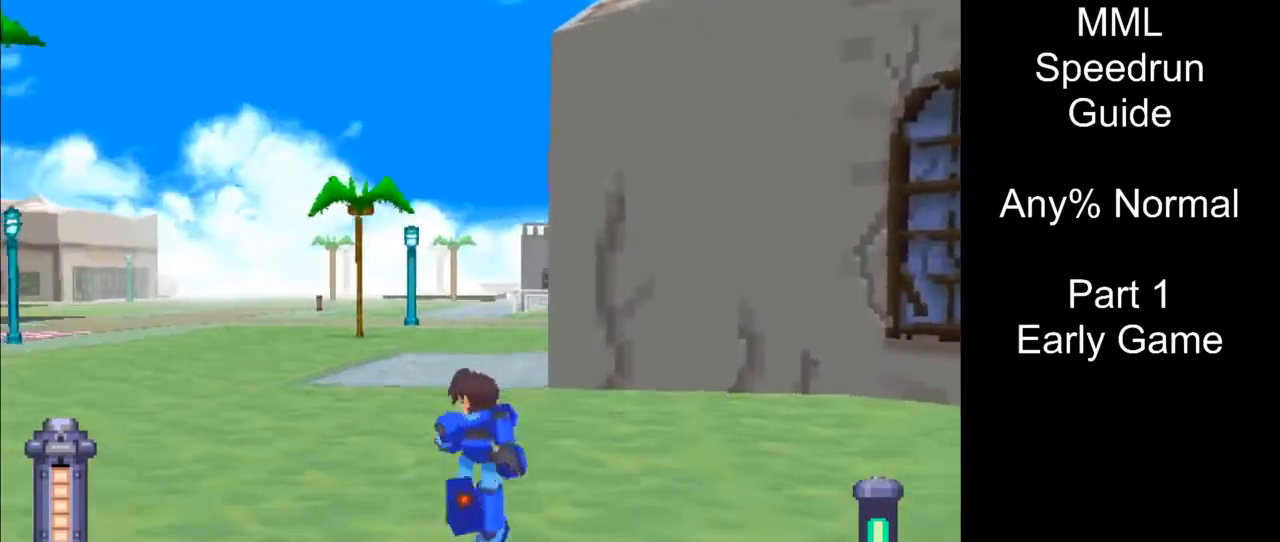
{"buttons": ["DPAD_UP", "DPAD_LEFT"], "events": []}
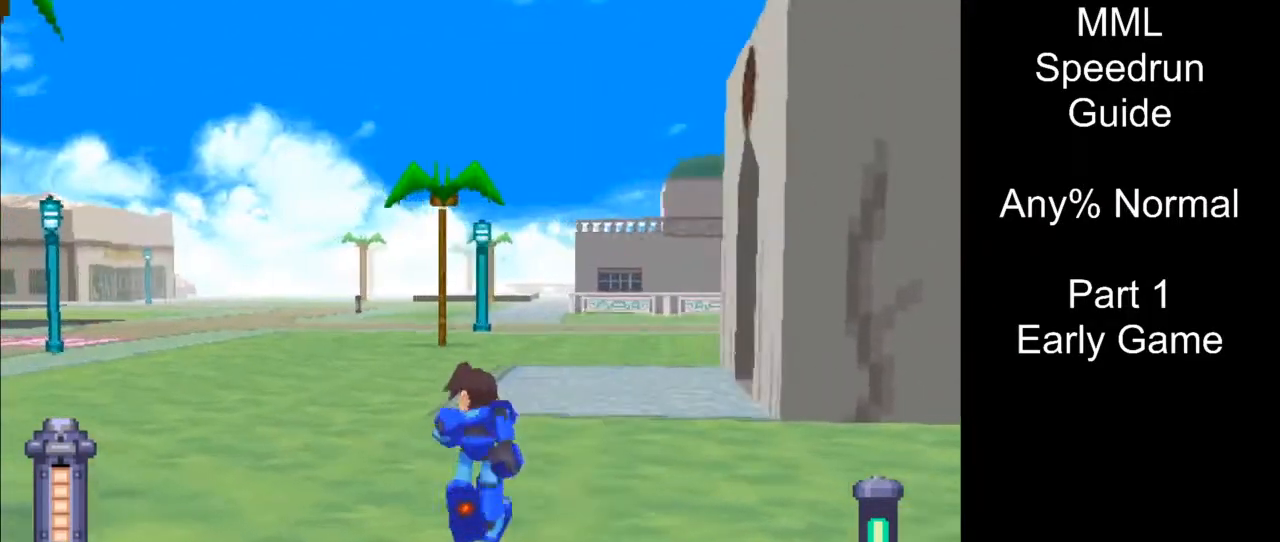
{"buttons": ["L1", "DPAD_UP", "DPAD_RIGHT"], "events": [[183, "L1", "down"], [367, "DPAD_LEFT", "up"], [400, "DPAD_RIGHT", "down"]]}
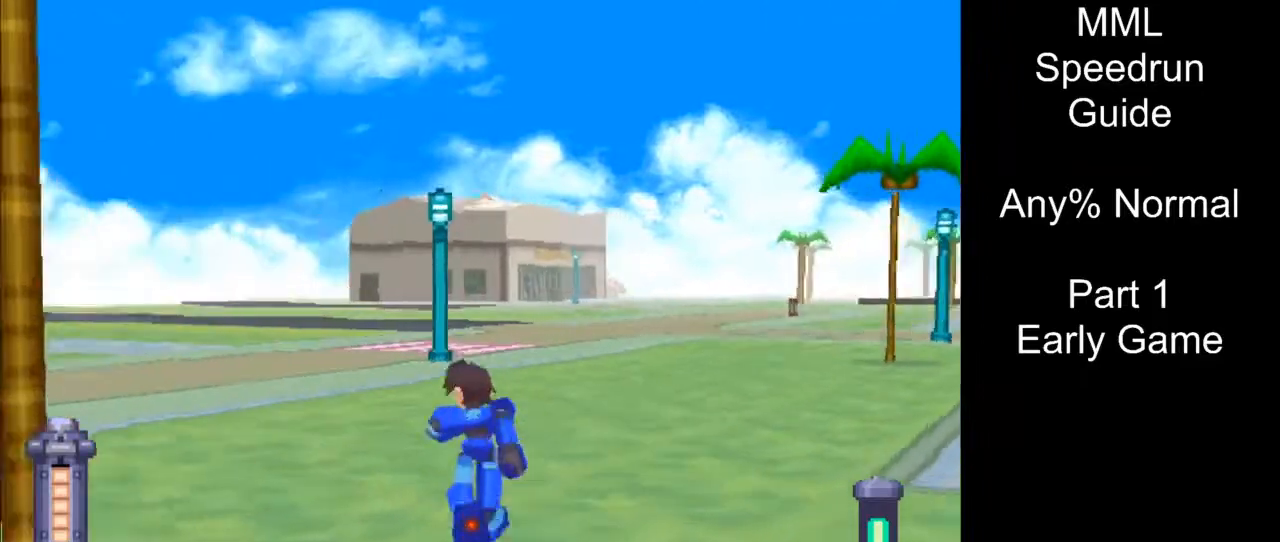
{"buttons": ["DPAD_UP", "DPAD_RIGHT"], "events": [[100, "L1", "up"]]}
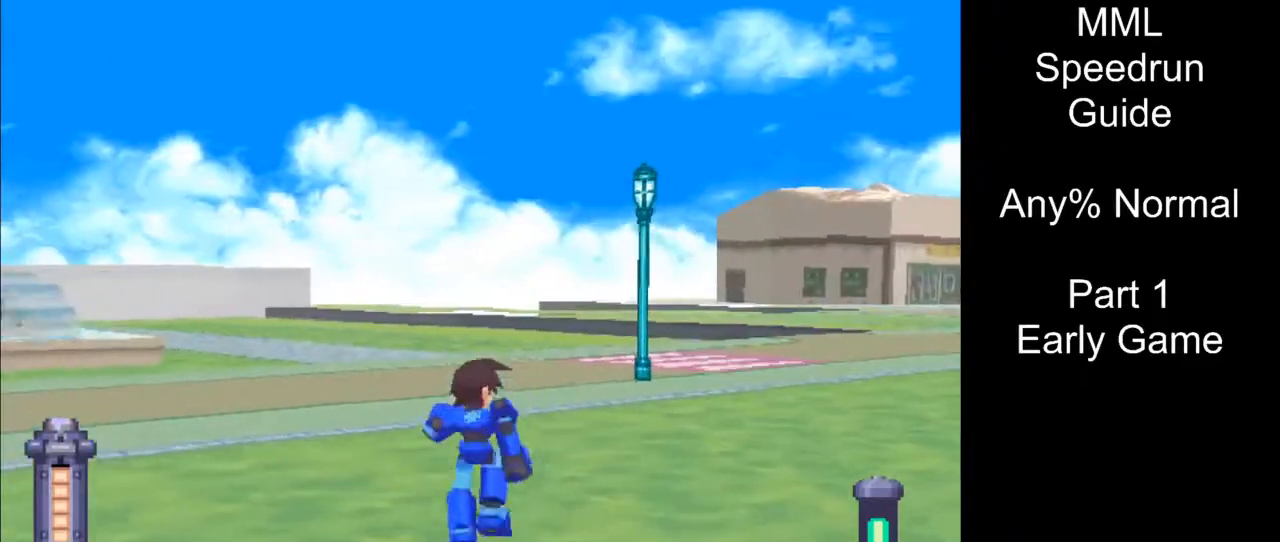
{"buttons": ["DPAD_UP", "DPAD_RIGHT"], "events": []}
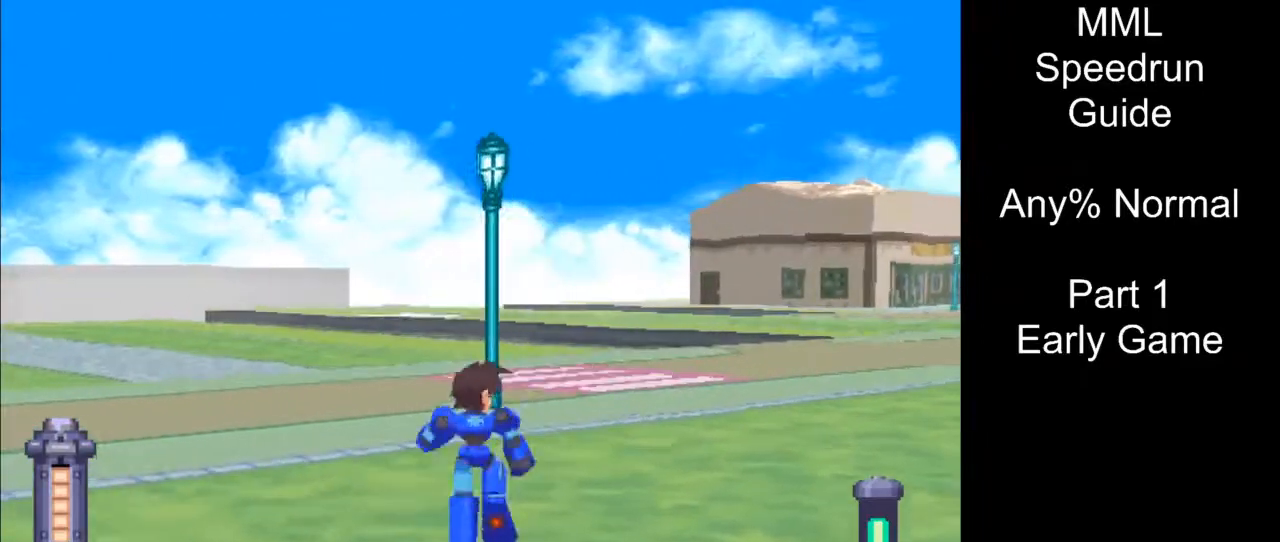
{"buttons": ["R1", "DPAD_UP", "DPAD_RIGHT"], "events": [[267, "R1", "down"]]}
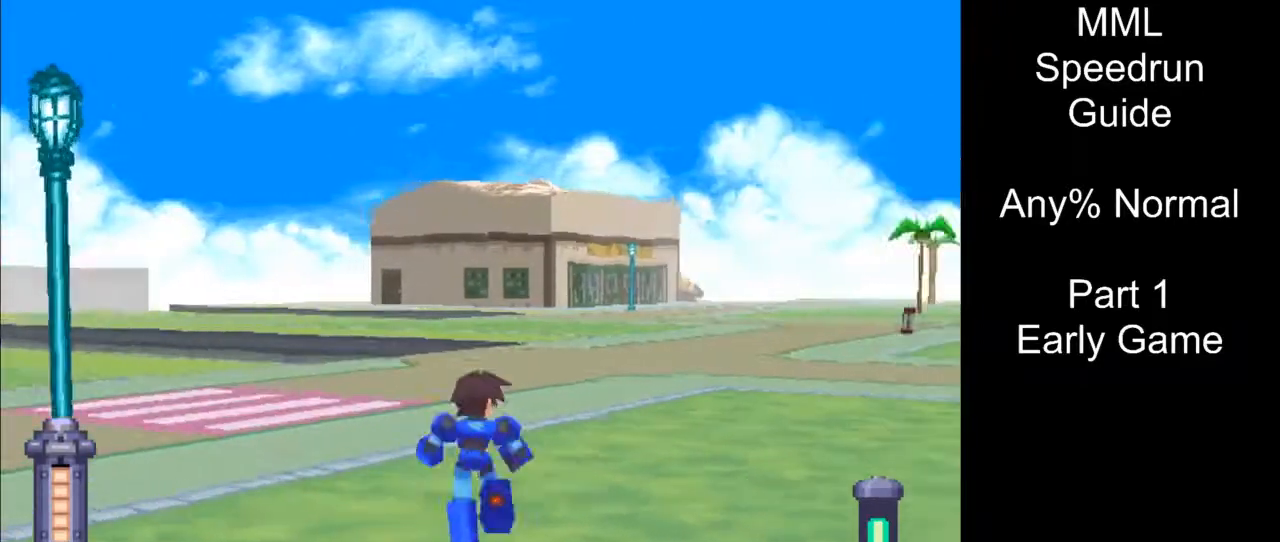
{"buttons": [], "events": [[17, "DPAD_RIGHT", "up"], [83, "DPAD_LEFT", "down"], [83, "R1", "up"], [267, "DPAD_LEFT", "up"], [283, "DPAD_UP", "up"]]}
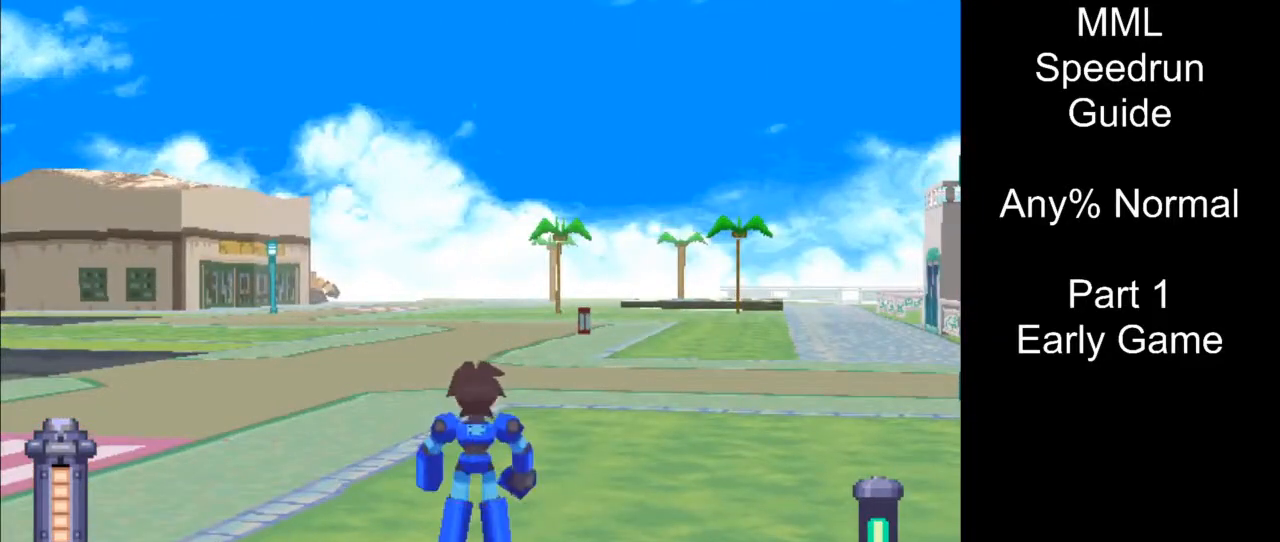
{"buttons": ["DPAD_UP", "DPAD_RIGHT"], "events": [[133, "DPAD_DOWN", "down"], [150, "DPAD_LEFT", "down"], [267, "CIRCLE", "down"], [383, "CIRCLE", "up"], [383, "DPAD_LEFT", "up"], [400, "DPAD_DOWN", "up"], [450, "DPAD_UP", "down"], [467, "DPAD_RIGHT", "down"]]}
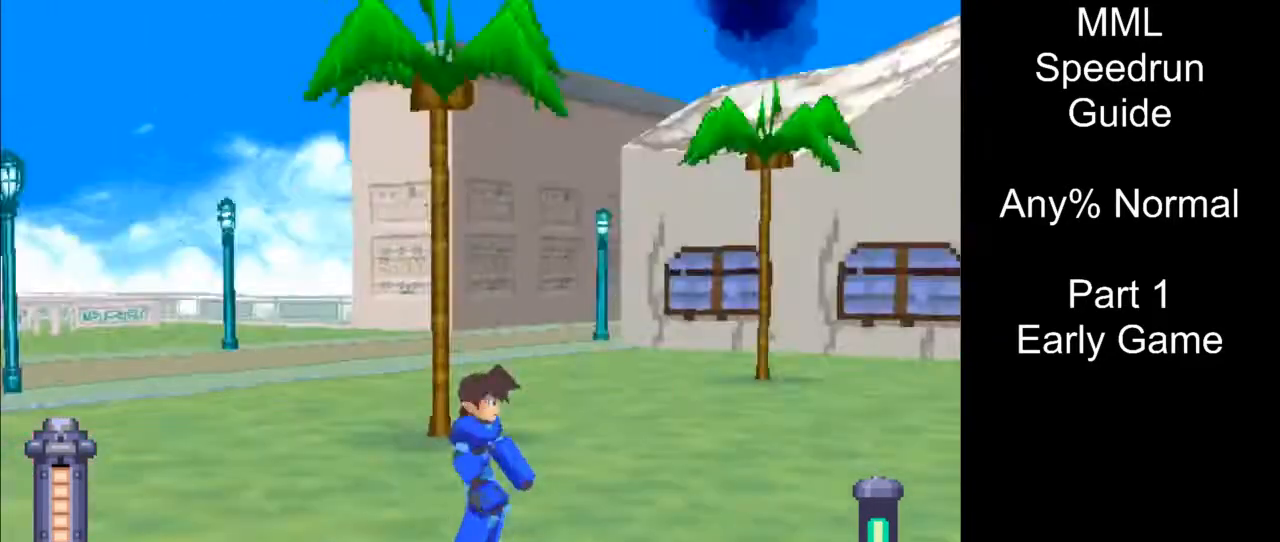
{"buttons": ["DPAD_UP", "DPAD_RIGHT"], "events": []}
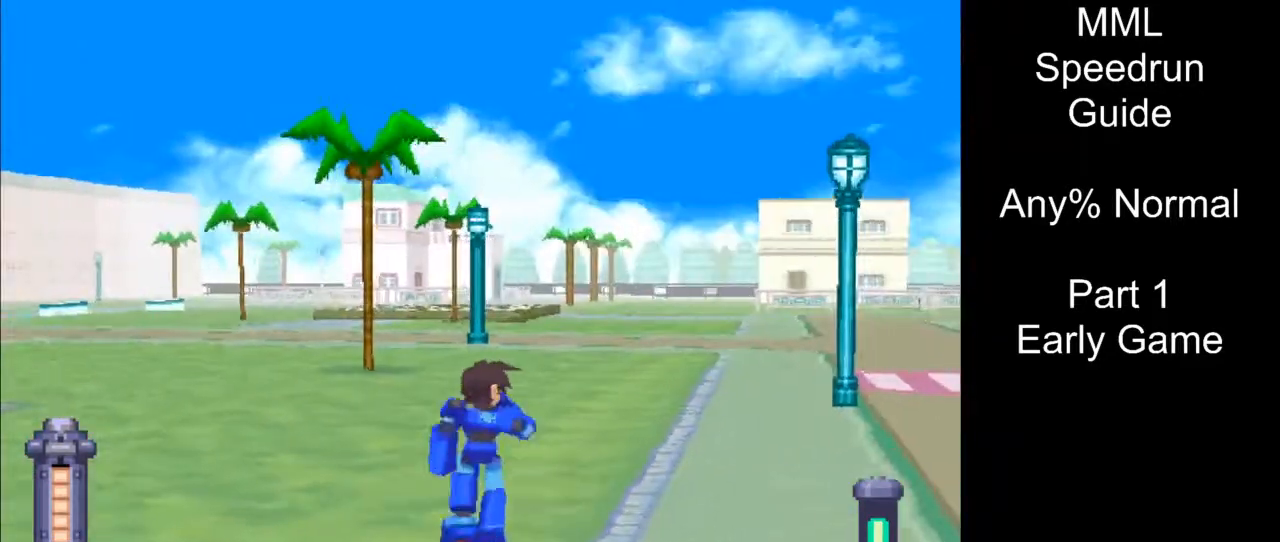
{"buttons": ["R1", "DPAD_UP", "DPAD_RIGHT"], "events": [[233, "R1", "down"]]}
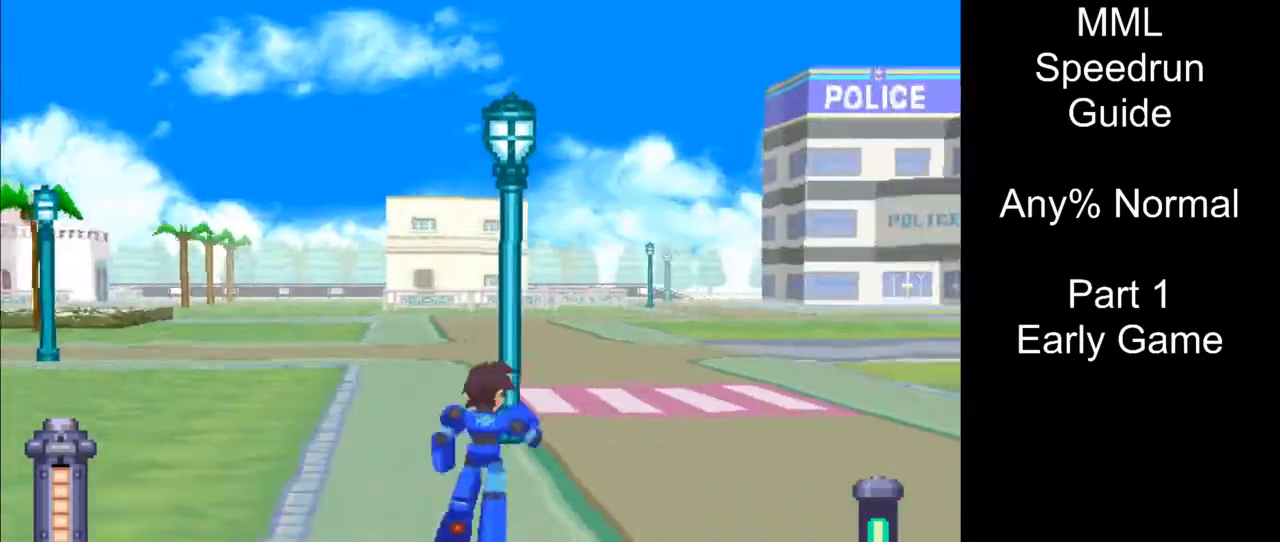
{"buttons": ["R1", "DPAD_UP", "DPAD_LEFT"], "events": [[83, "R1", "up"], [333, "DPAD_RIGHT", "up"], [450, "DPAD_LEFT", "down"], [483, "R1", "down"]]}
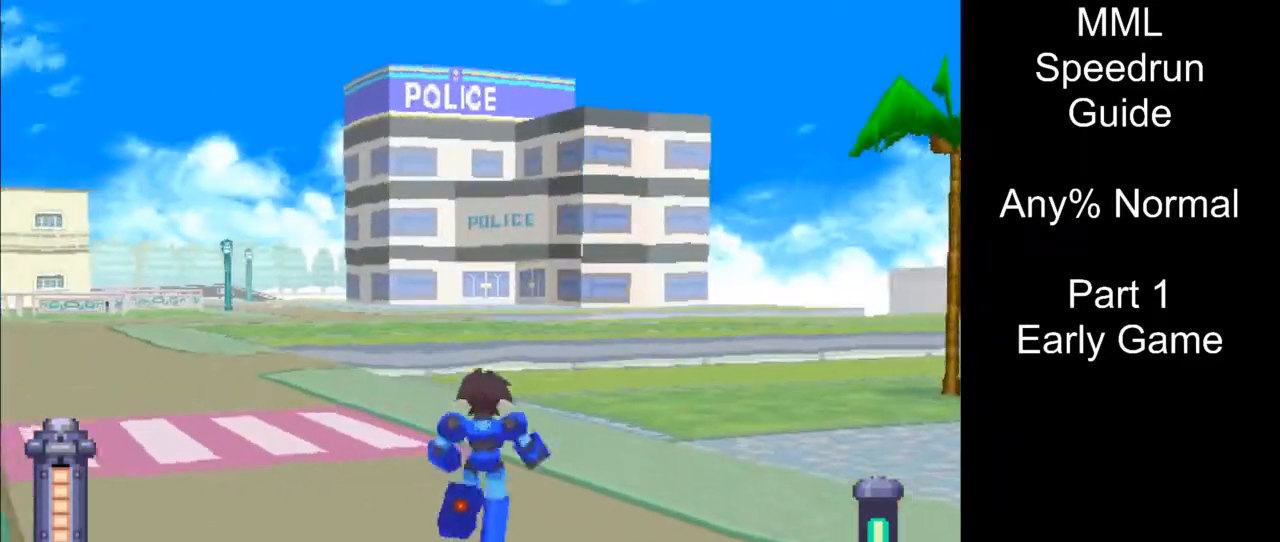
{"buttons": ["DPAD_UP", "DPAD_LEFT"], "events": [[117, "R1", "up"]]}
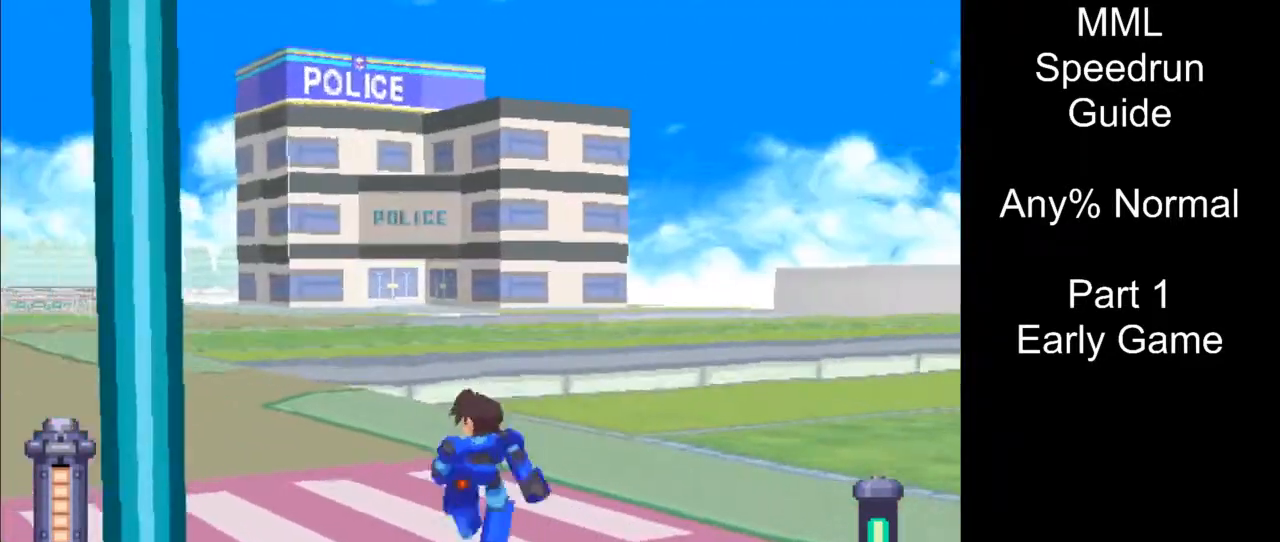
{"buttons": ["DPAD_UP", "DPAD_LEFT"], "events": []}
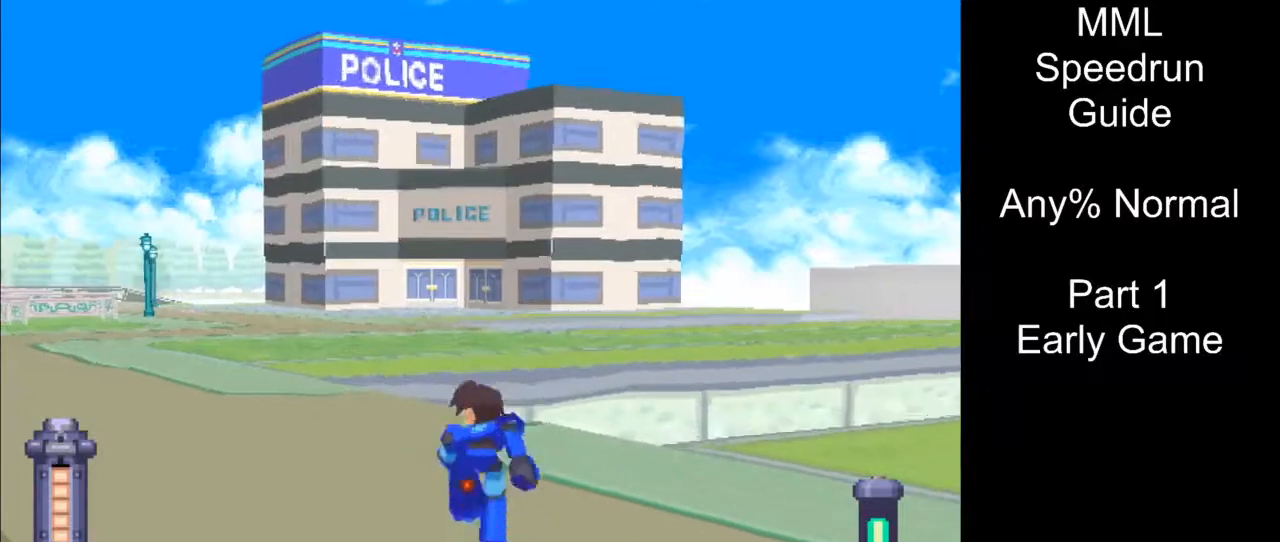
{"buttons": ["DPAD_UP", "DPAD_LEFT"], "events": [[283, "R1", "down"], [400, "R1", "up"]]}
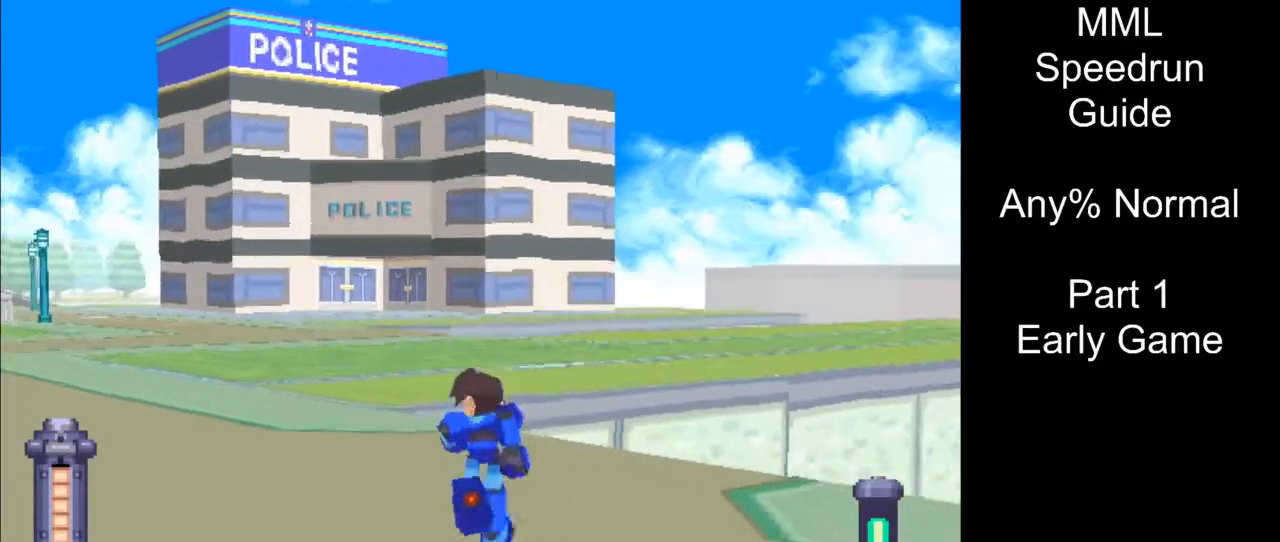
{"buttons": ["DPAD_UP"], "events": [[417, "DPAD_LEFT", "up"]]}
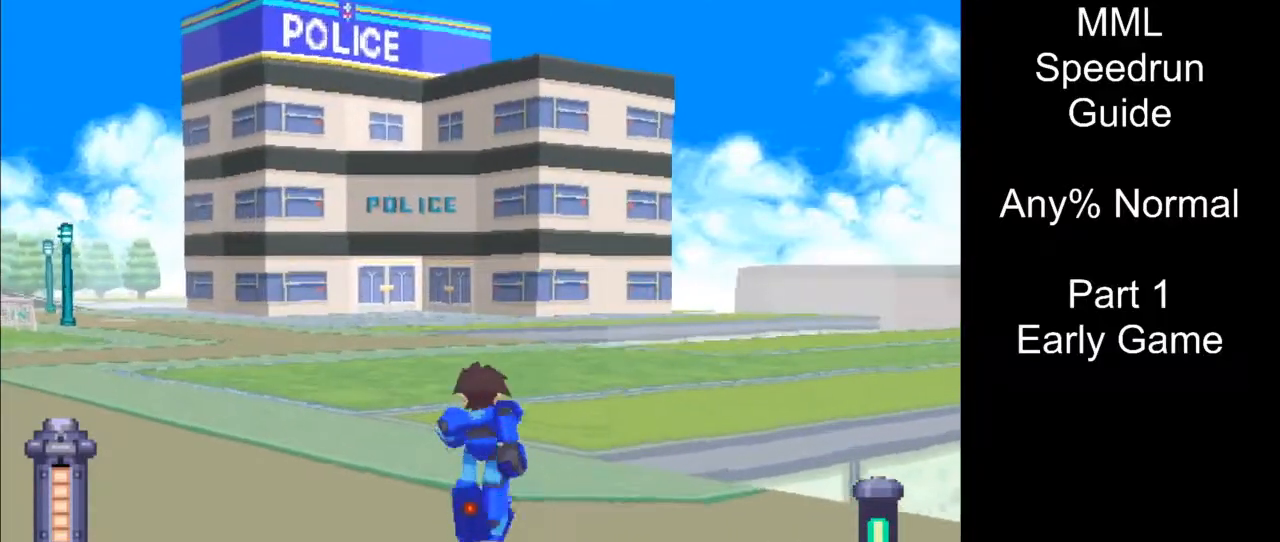
{"buttons": ["DPAD_UP", "DPAD_LEFT"], "events": [[150, "R1", "down"], [217, "DPAD_LEFT", "down"], [383, "R1", "up"]]}
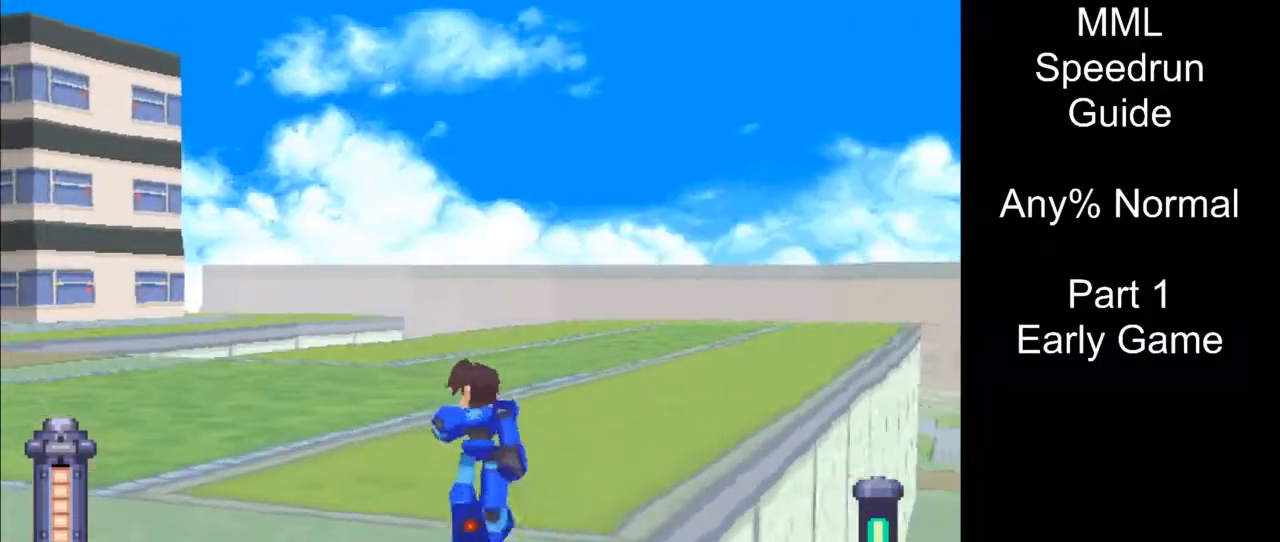
{"buttons": ["DPAD_UP", "DPAD_LEFT"], "events": [[233, "L1", "down"], [350, "L1", "up"]]}
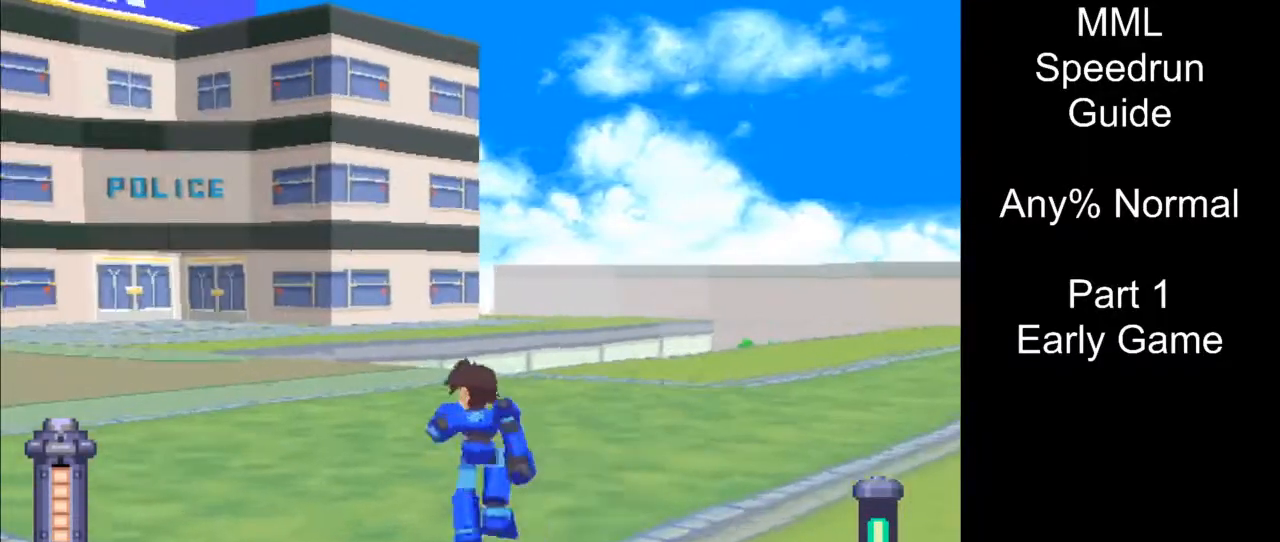
{"buttons": ["L1", "DPAD_UP"], "events": [[417, "L1", "down"], [467, "DPAD_LEFT", "up"]]}